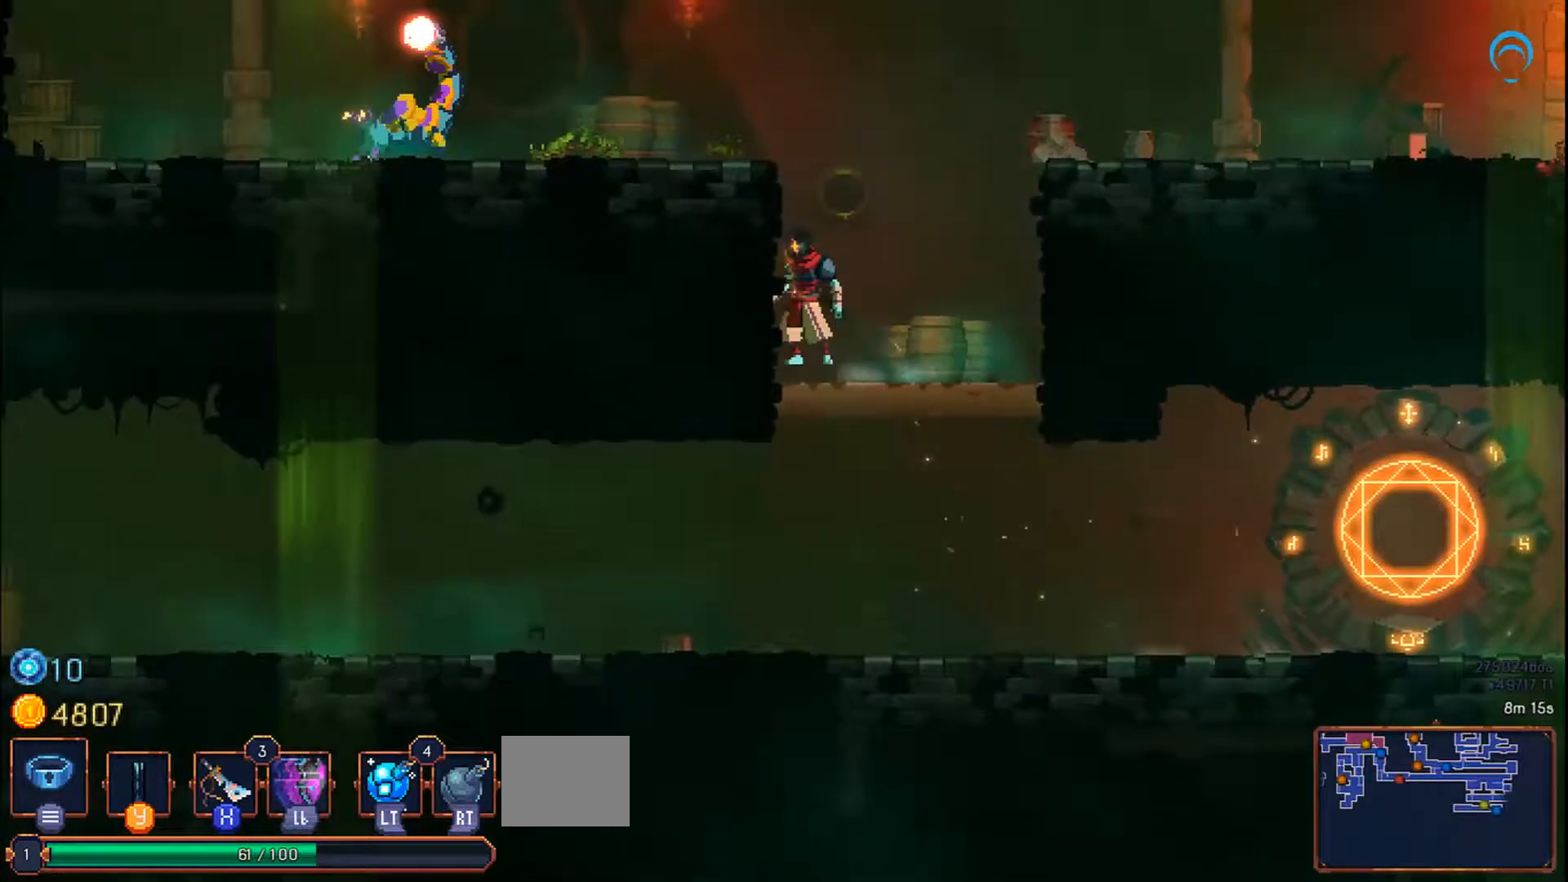
Gameplay with a controller (PlayStation layout); each line is a JSON object with the inputs held at the frame after it. "events" lists button and stick changes between this image and that frame as [ms after this image, input, new state], when the widget could be followed in between. Not read: L2 L3 R2 R3 left_stick.
{"buttons": ["CROSS", "DPAD_LEFT"], "right_stick": "center", "events": []}
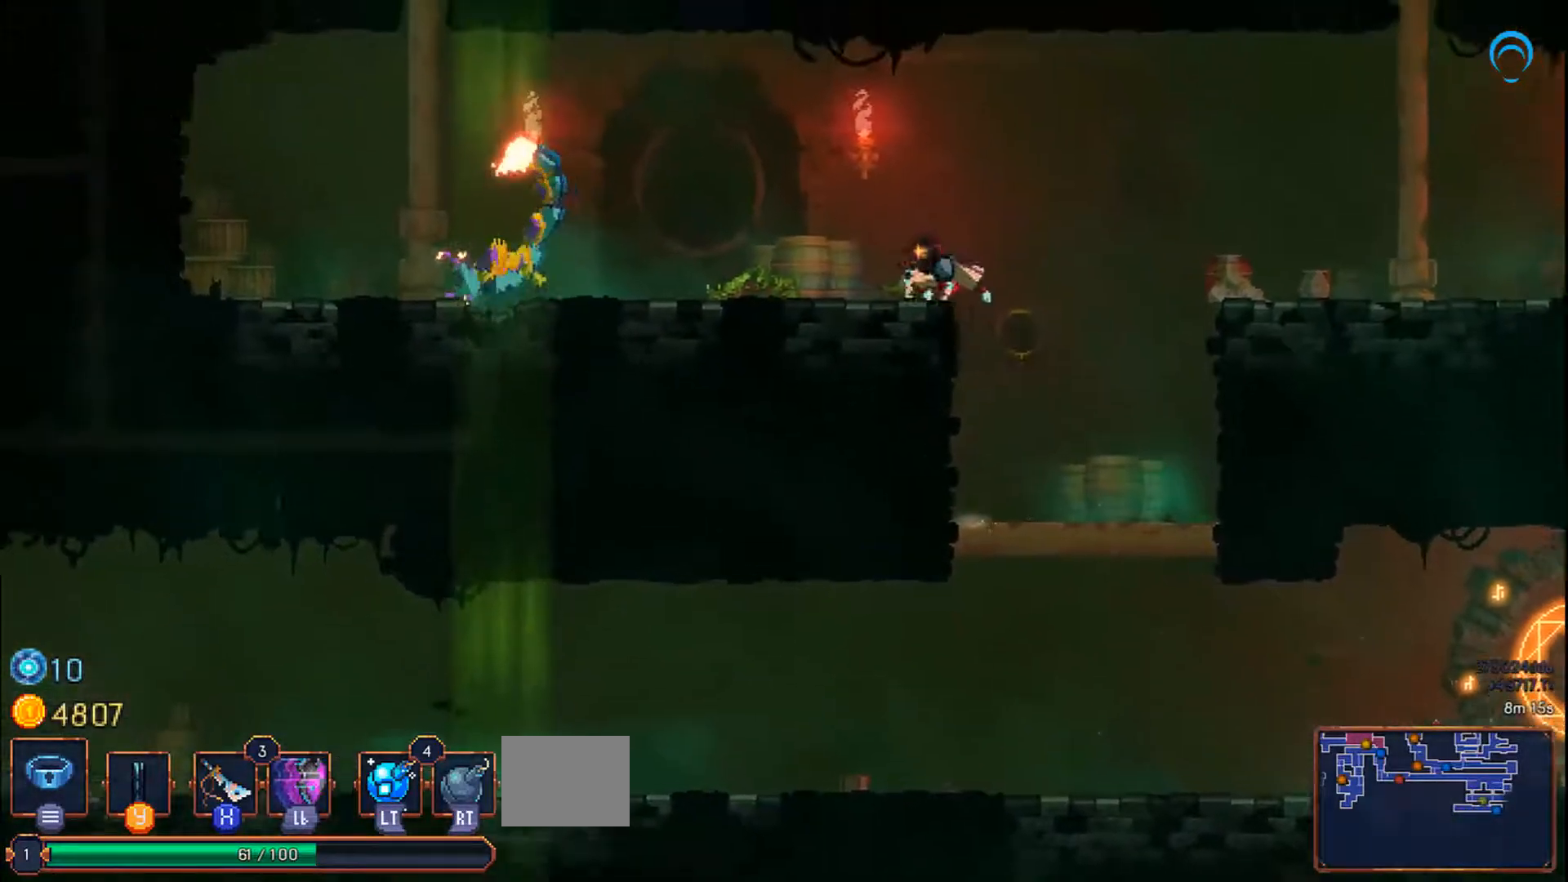
{"buttons": ["SQUARE", "DPAD_LEFT"], "right_stick": "center", "events": [[300, "L1", "down"], [317, "CROSS", "up"], [383, "L1", "up"], [483, "SQUARE", "down"]]}
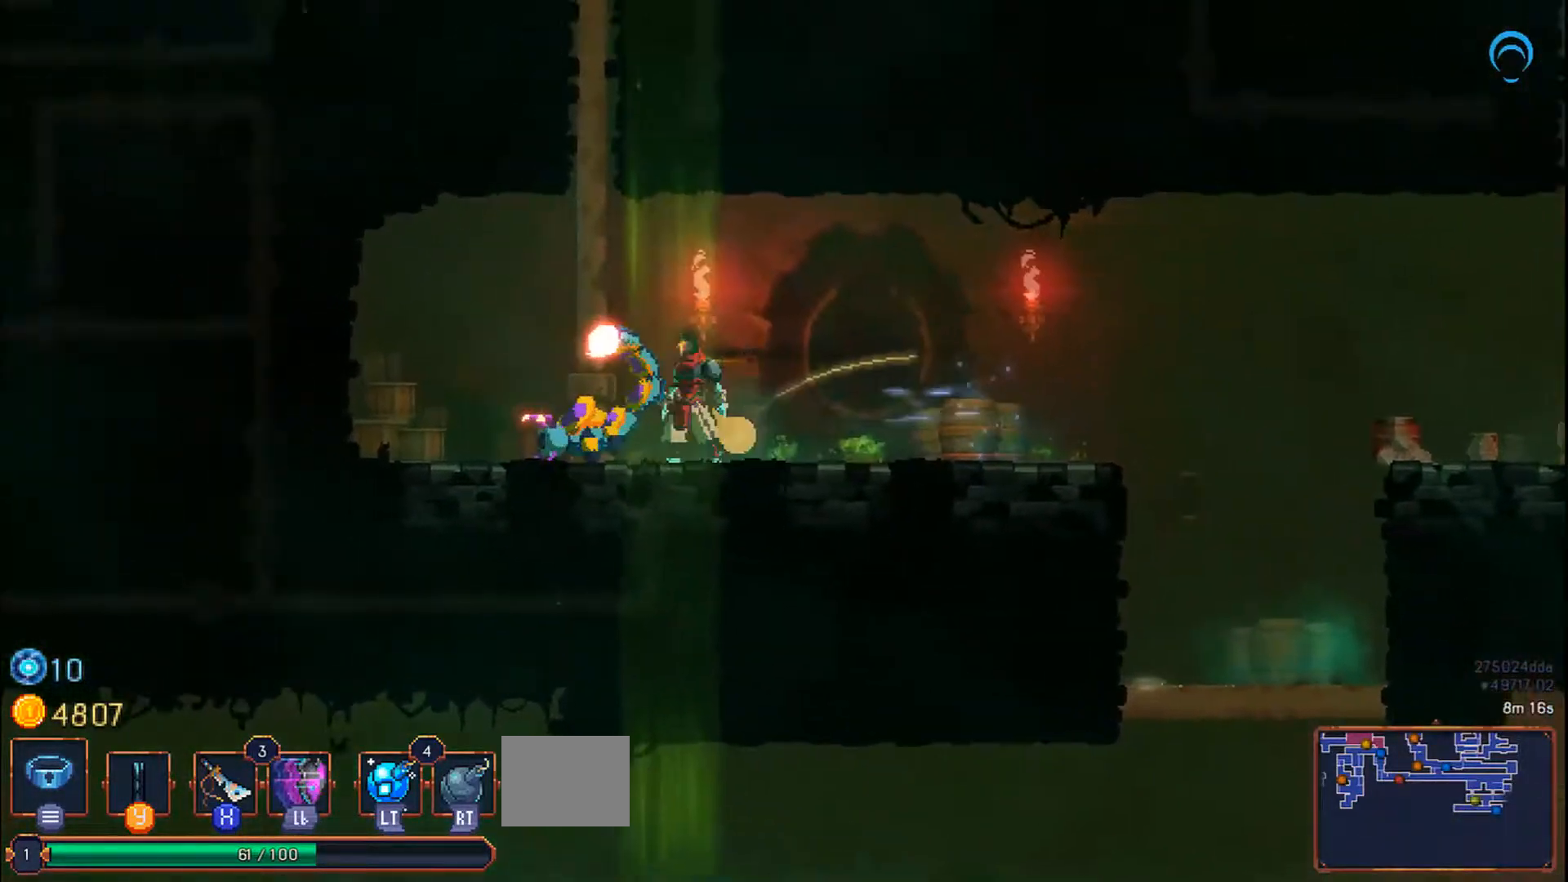
{"buttons": ["SQUARE"], "right_stick": "center", "events": [[67, "DPAD_LEFT", "up"], [67, "SQUARE", "up"], [283, "SQUARE", "down"]]}
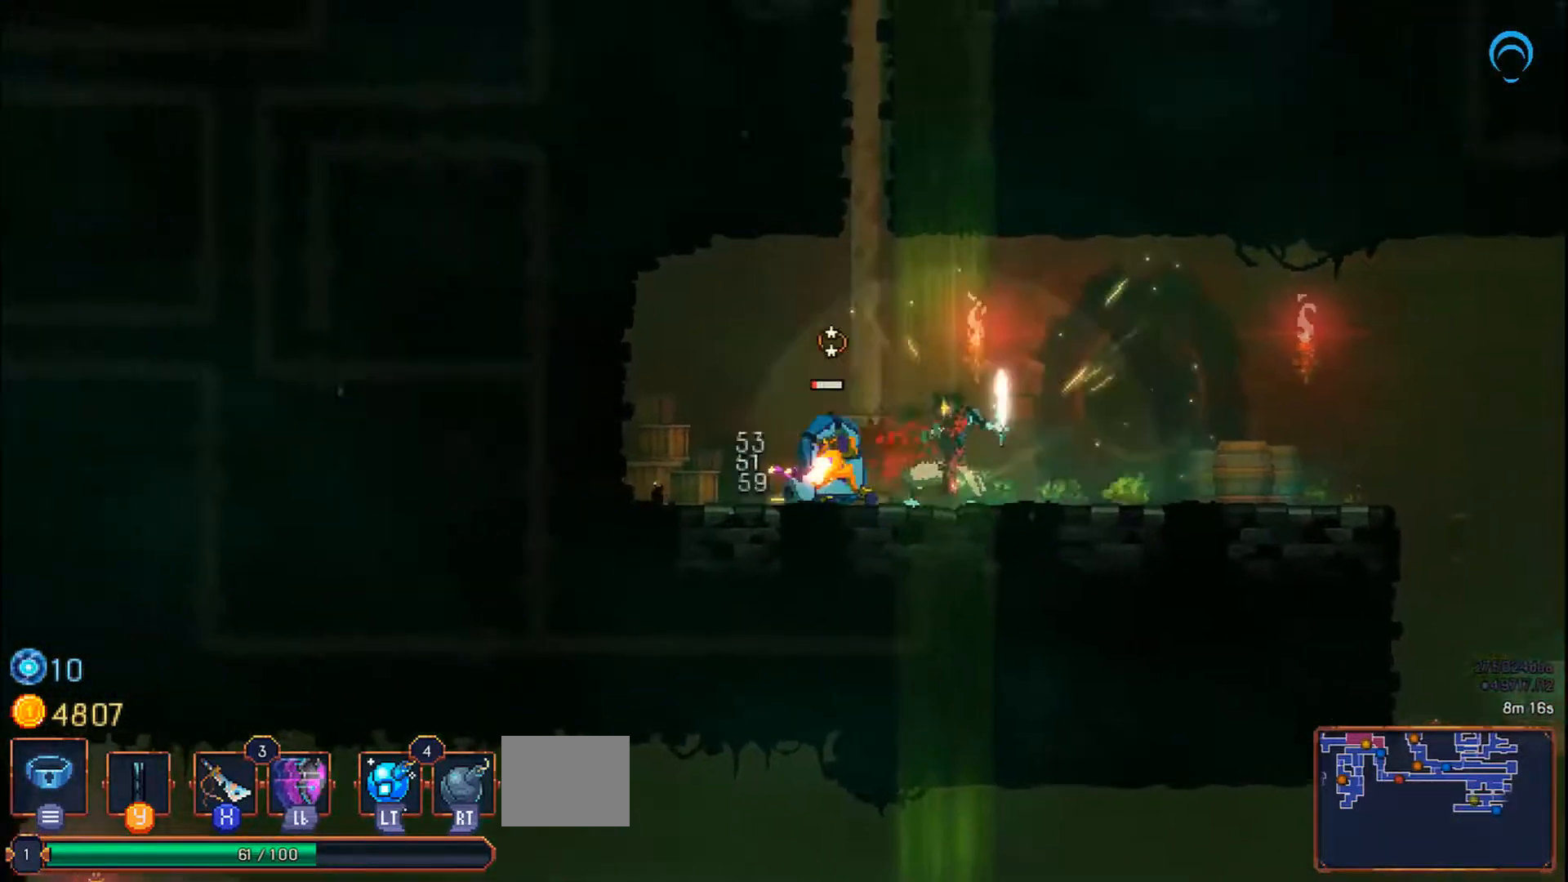
{"buttons": ["DPAD_RIGHT"], "right_stick": "center", "events": [[367, "SQUARE", "up"], [417, "DPAD_RIGHT", "down"]]}
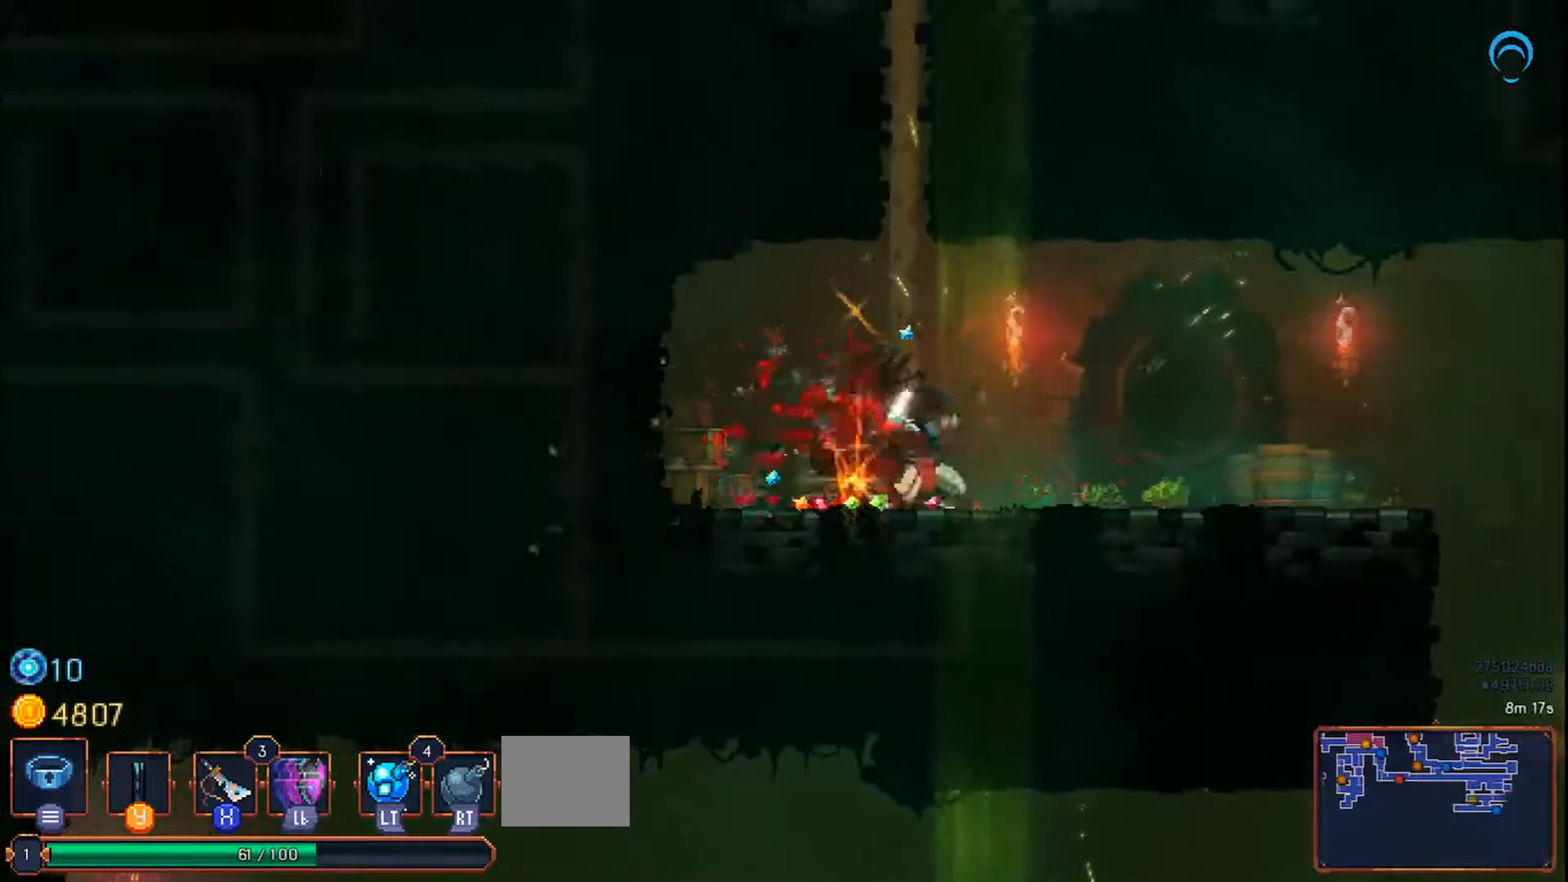
{"buttons": ["DPAD_RIGHT"], "right_stick": "center", "events": []}
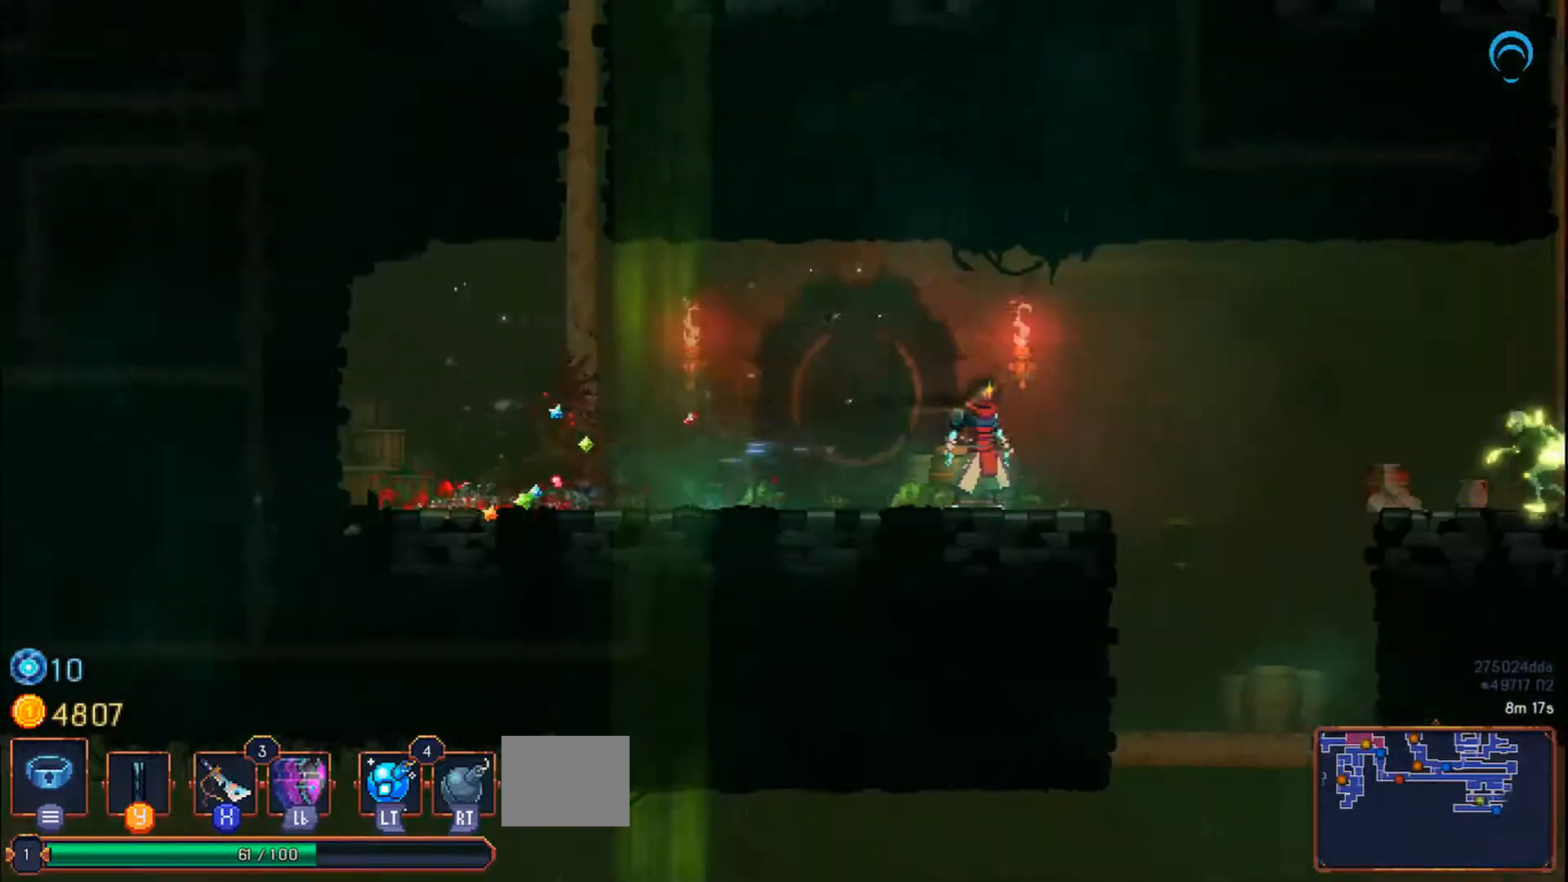
{"buttons": ["CROSS"], "right_stick": "center", "events": [[17, "CROSS", "down"], [133, "CROSS", "up"], [433, "CROSS", "down"], [433, "DPAD_RIGHT", "up"]]}
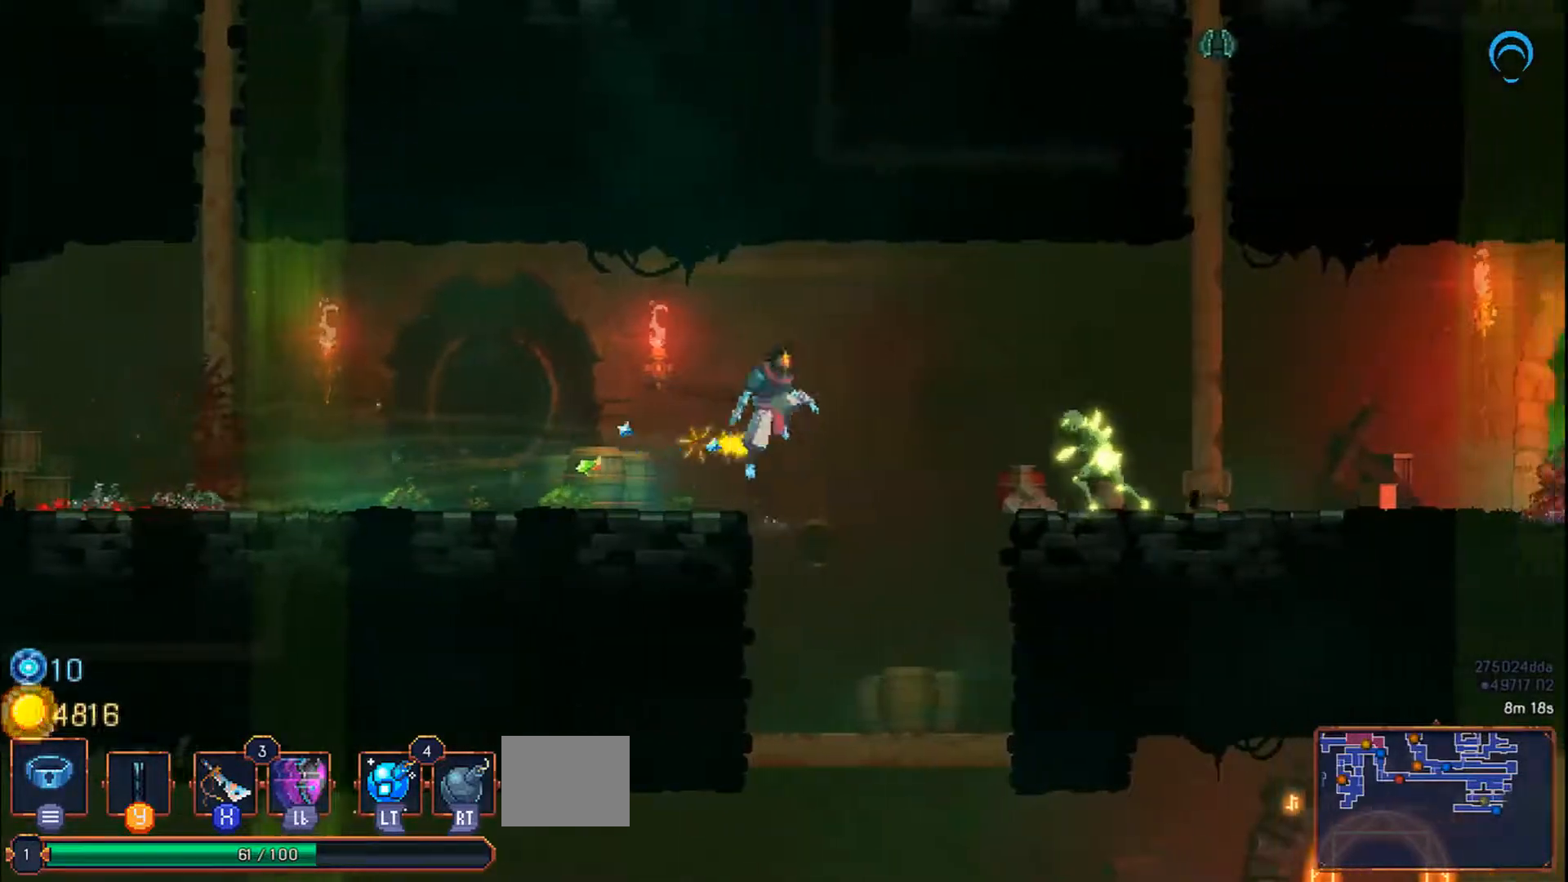
{"buttons": ["CROSS"], "right_stick": "center", "events": [[83, "DPAD_RIGHT", "down"], [467, "DPAD_RIGHT", "up"]]}
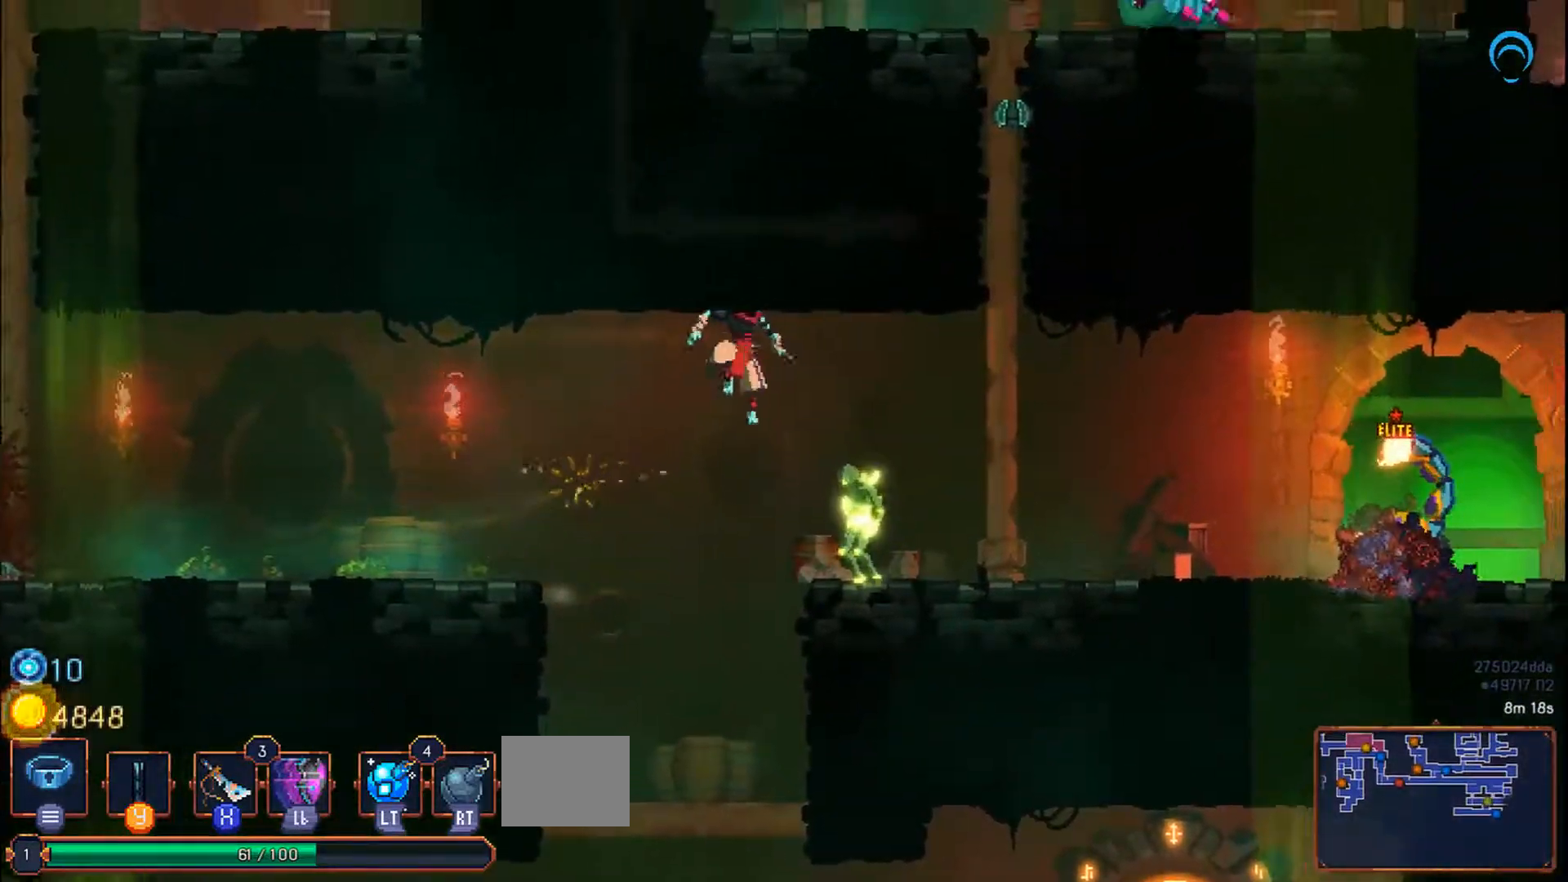
{"buttons": ["SQUARE"], "right_stick": "center", "events": [[17, "SQUARE", "down"], [133, "SQUARE", "up"], [183, "SQUARE", "down"], [500, "CROSS", "up"]]}
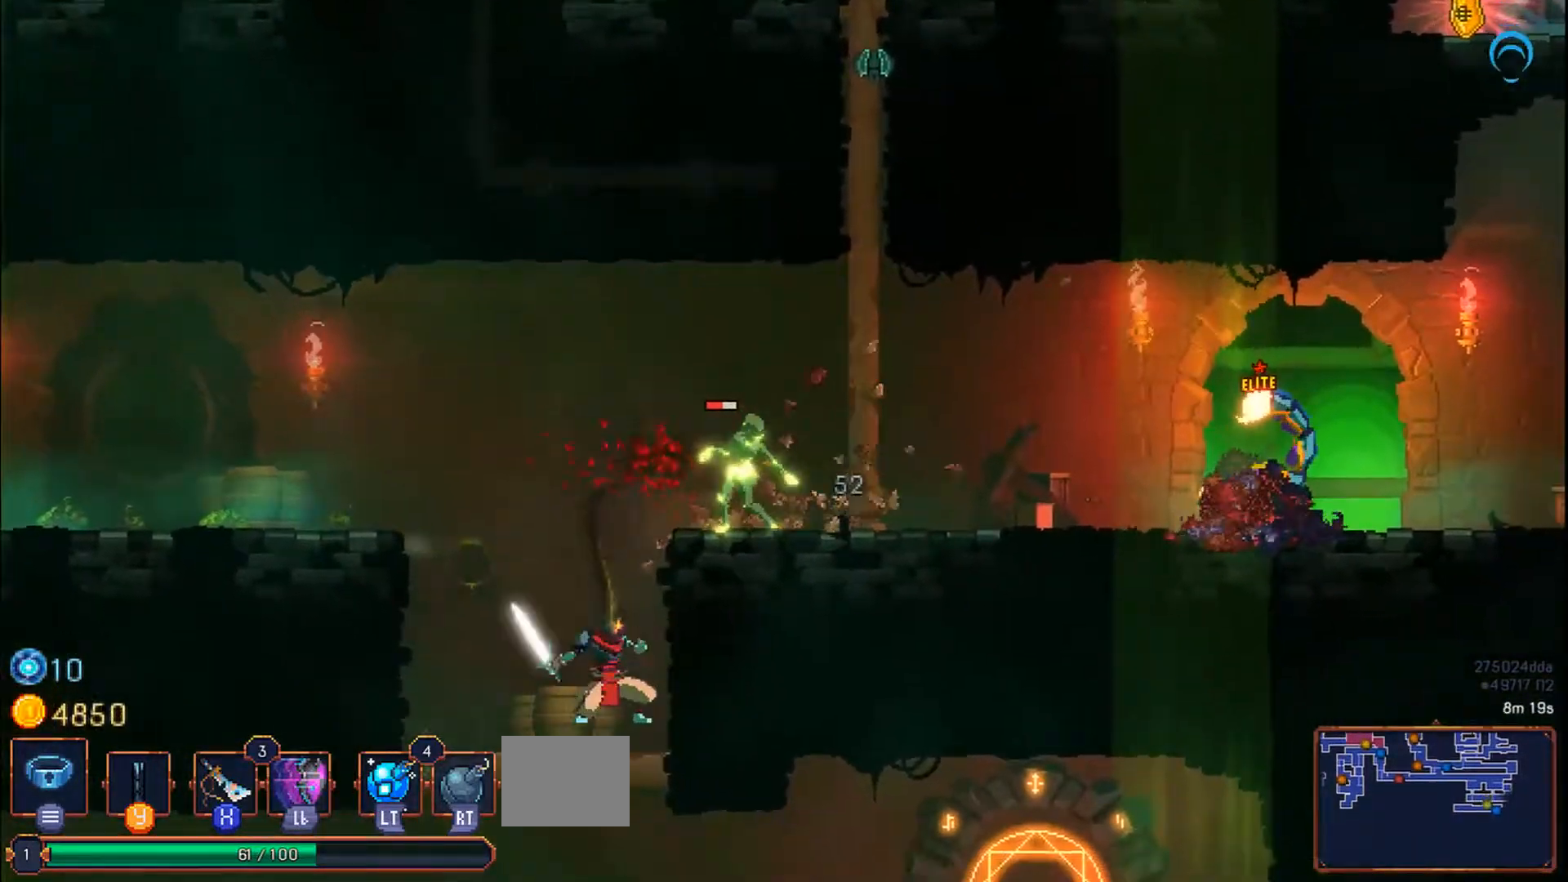
{"buttons": ["CROSS"], "right_stick": "center"}
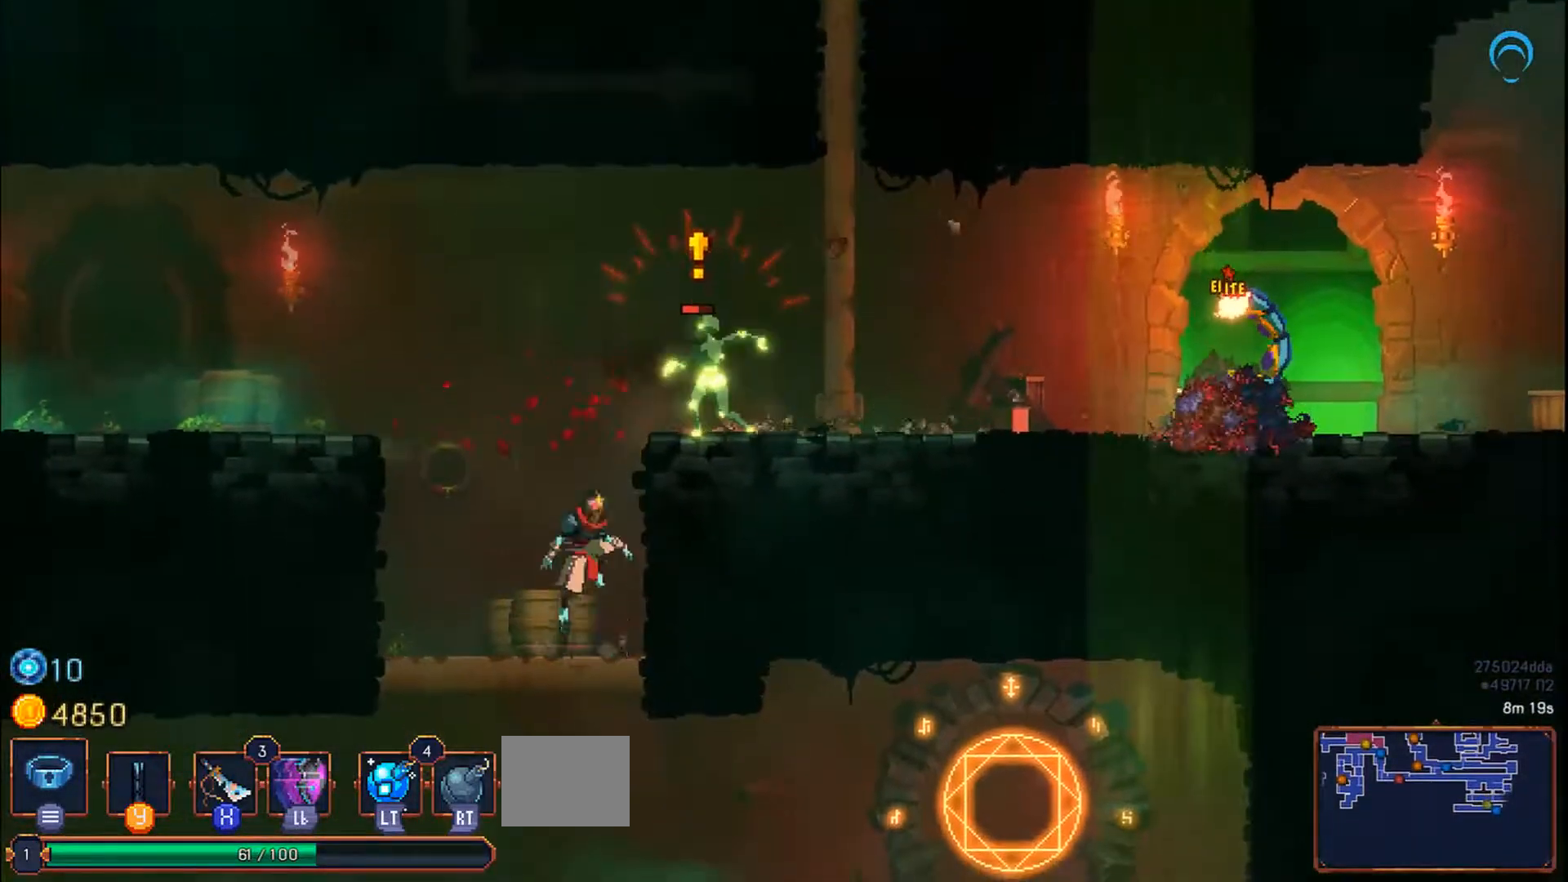
{"buttons": ["CROSS"], "right_stick": "center", "events": []}
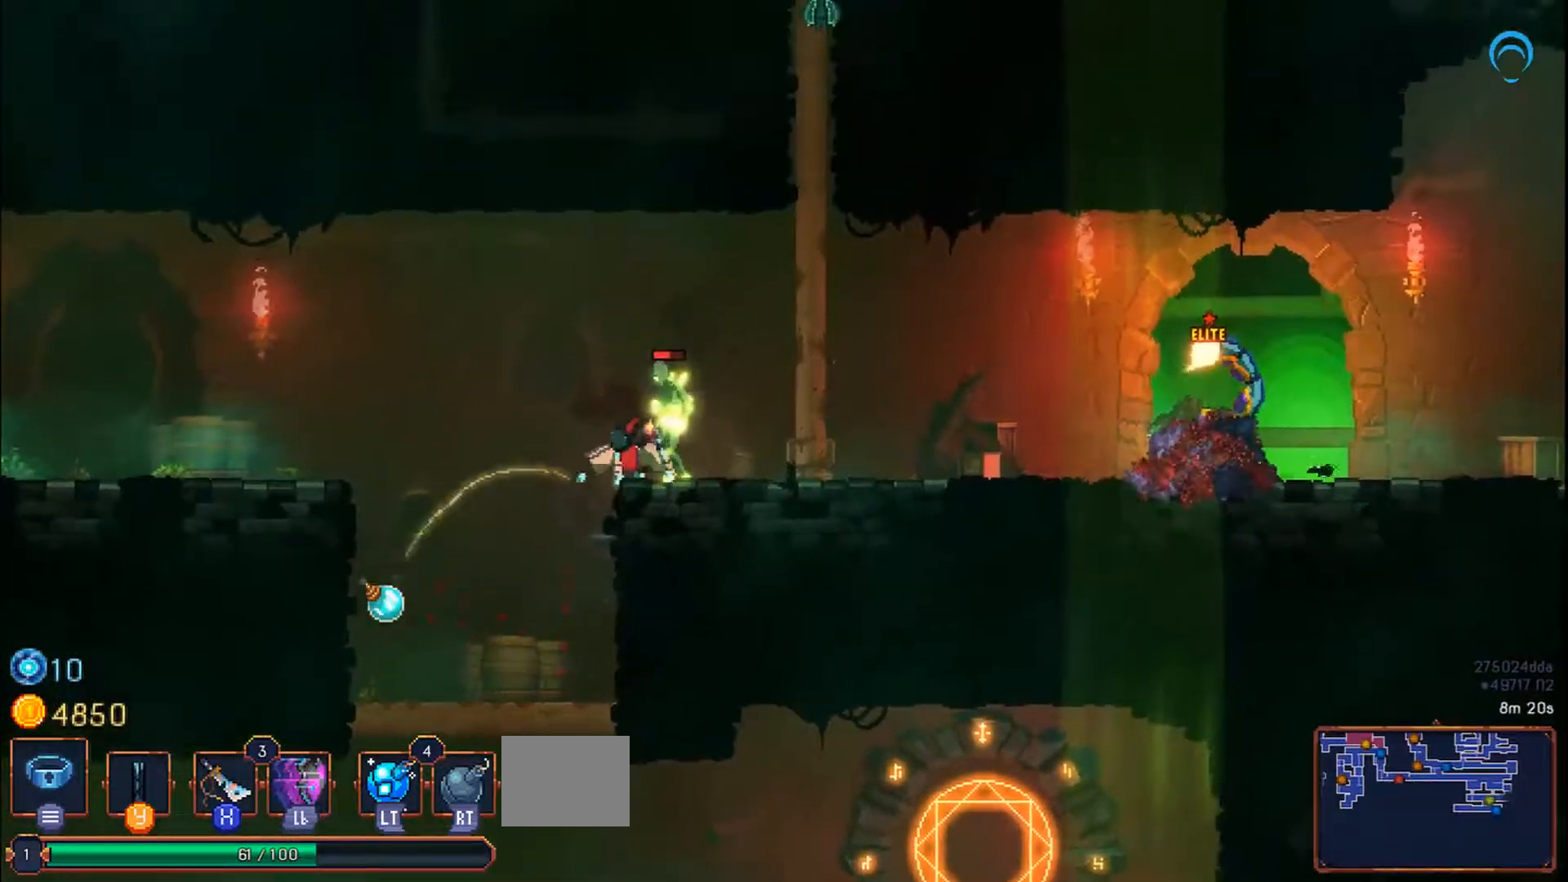
{"buttons": ["SQUARE"], "right_stick": "center", "events": [[333, "CROSS", "up"], [333, "SQUARE", "down"]]}
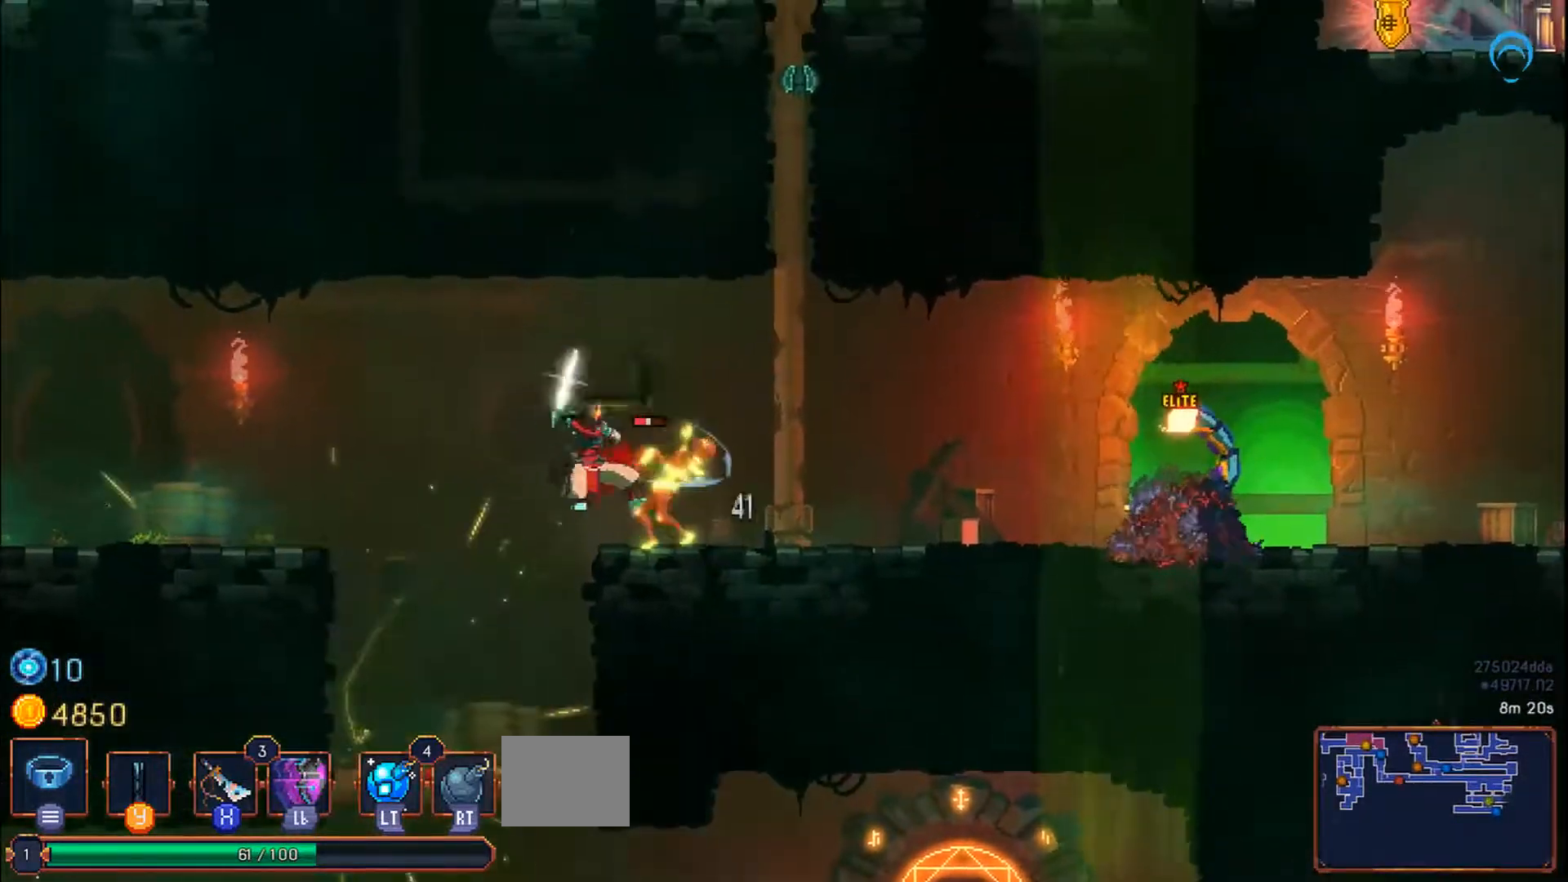
{"buttons": ["SQUARE"], "right_stick": "center", "events": []}
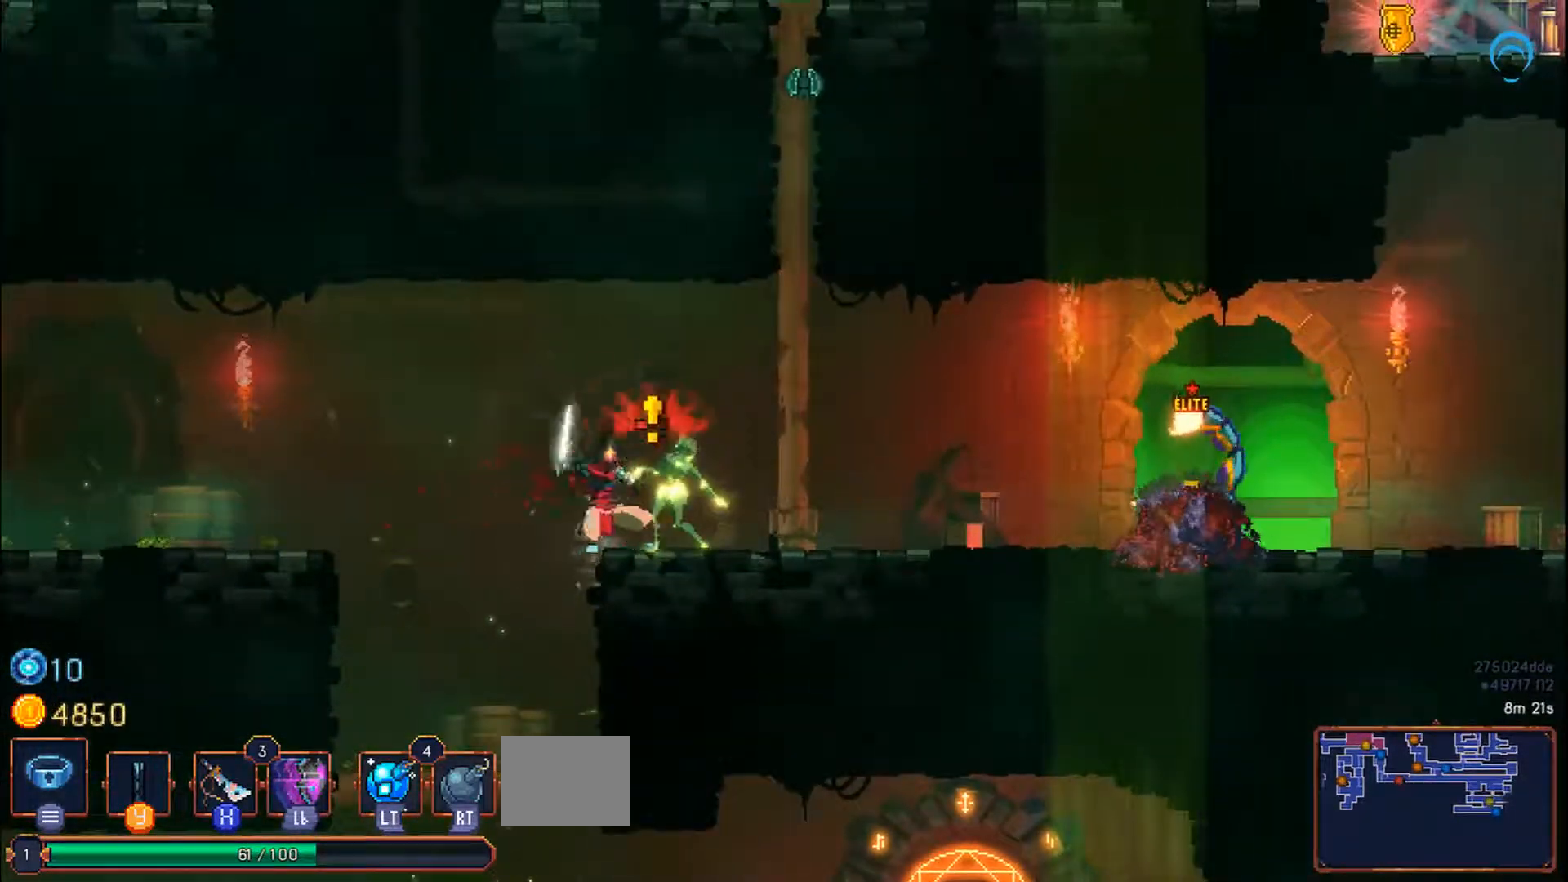
{"buttons": [], "right_stick": "center", "events": [[400, "SQUARE", "up"]]}
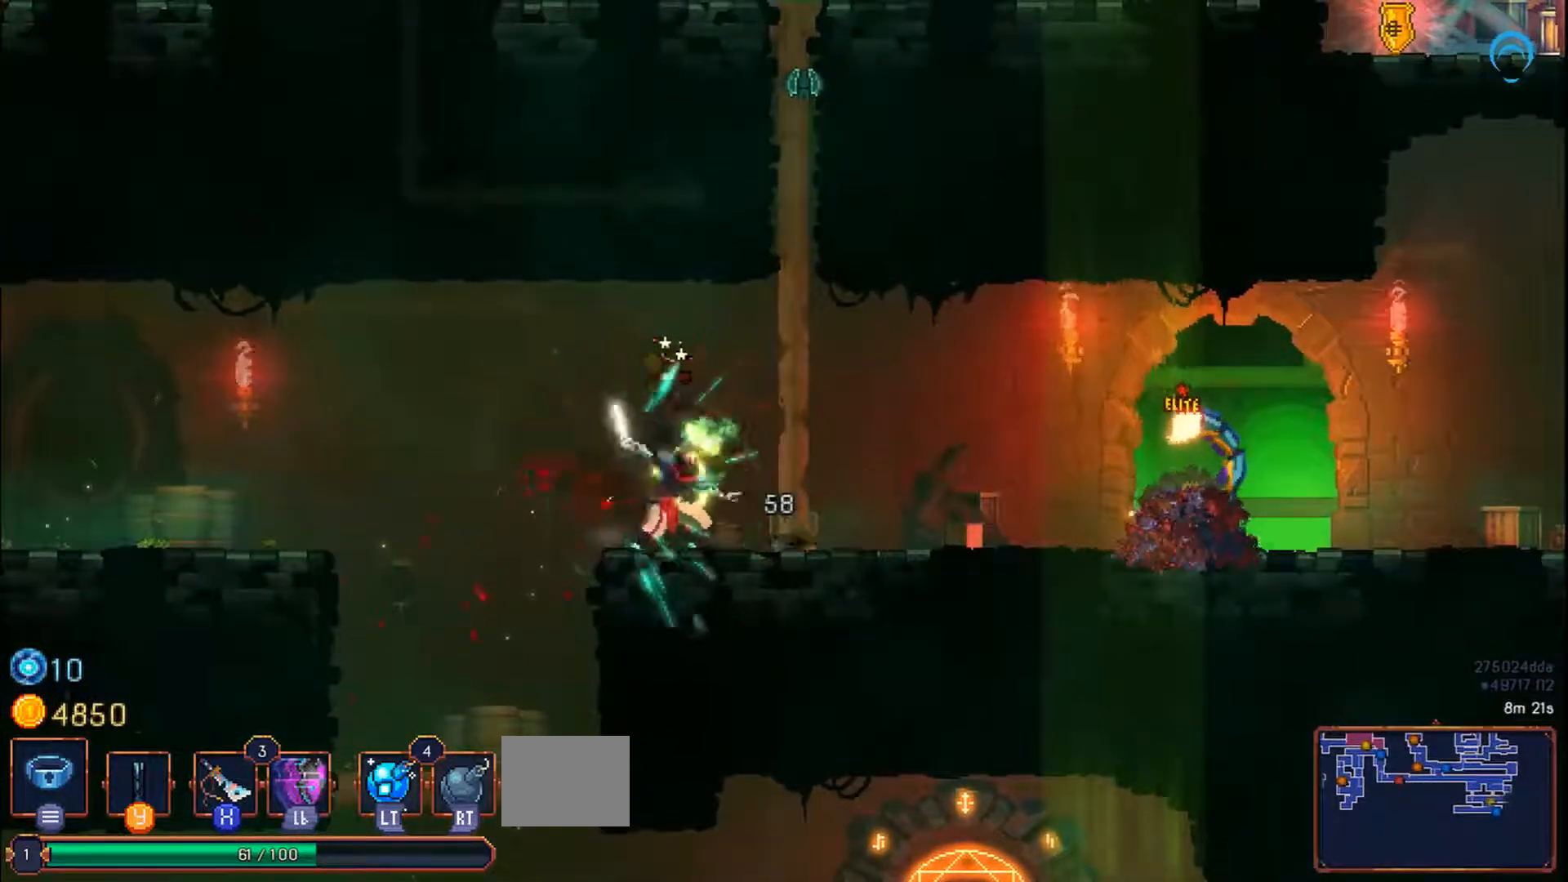
{"buttons": [], "right_stick": "center", "events": []}
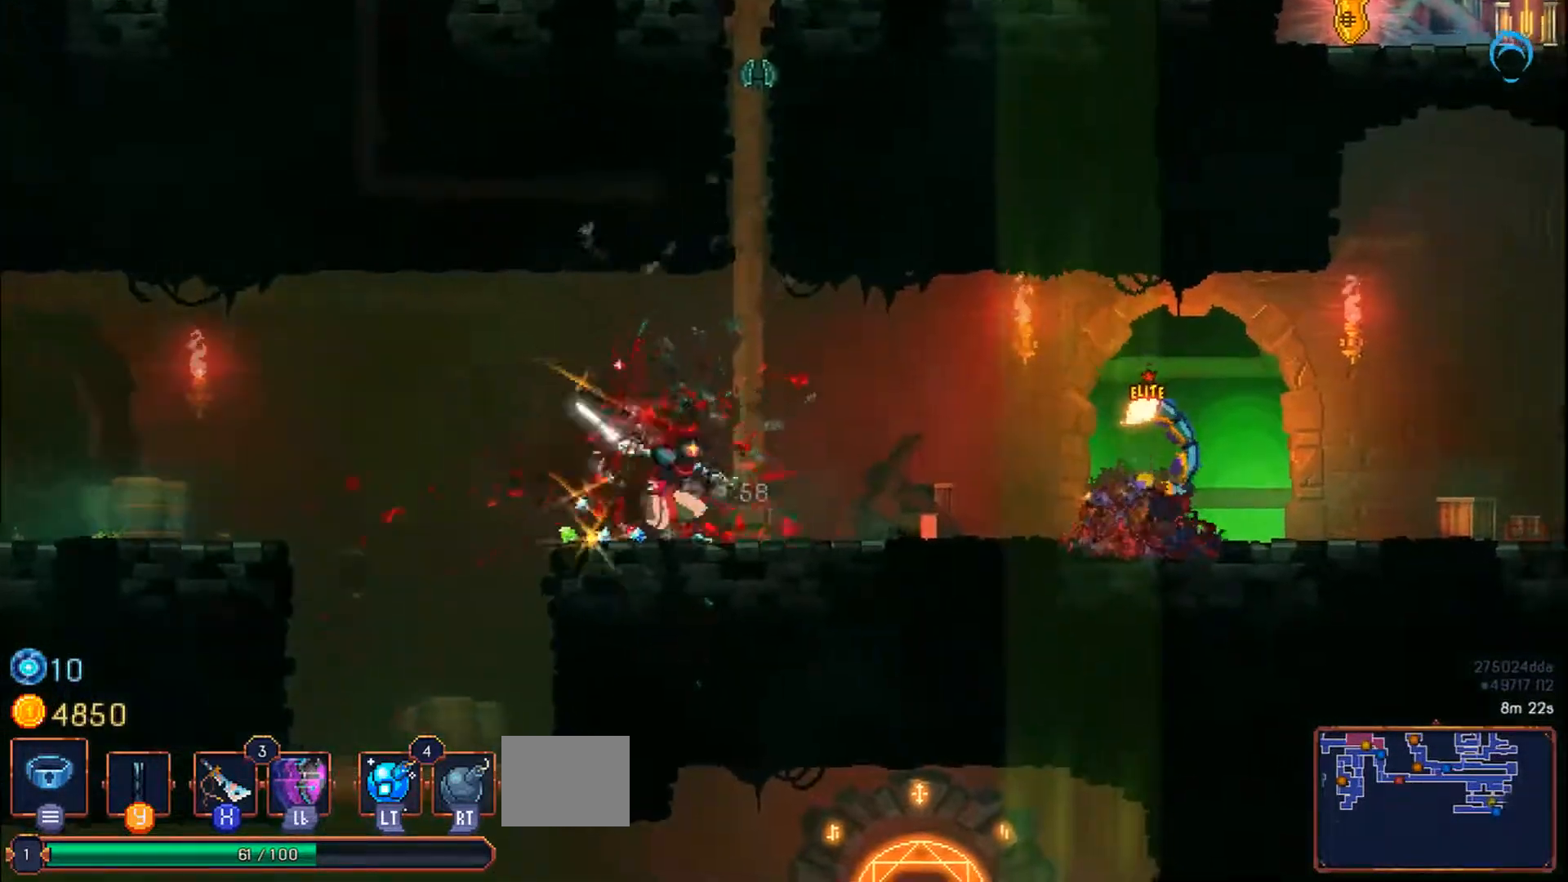
{"buttons": [], "right_stick": "center", "events": []}
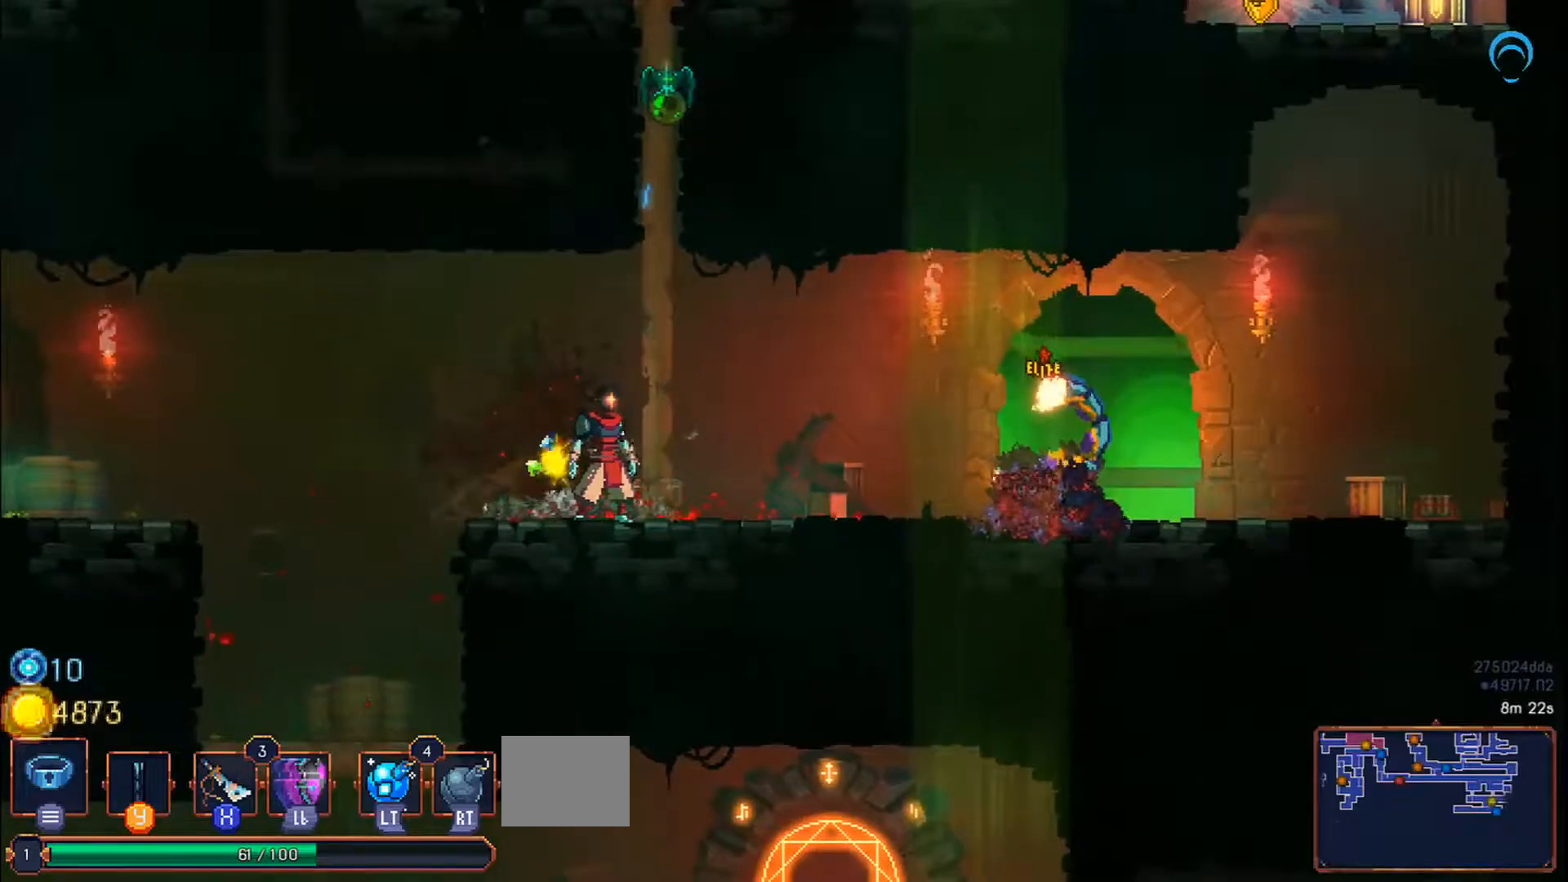
{"buttons": [], "right_stick": "center", "events": []}